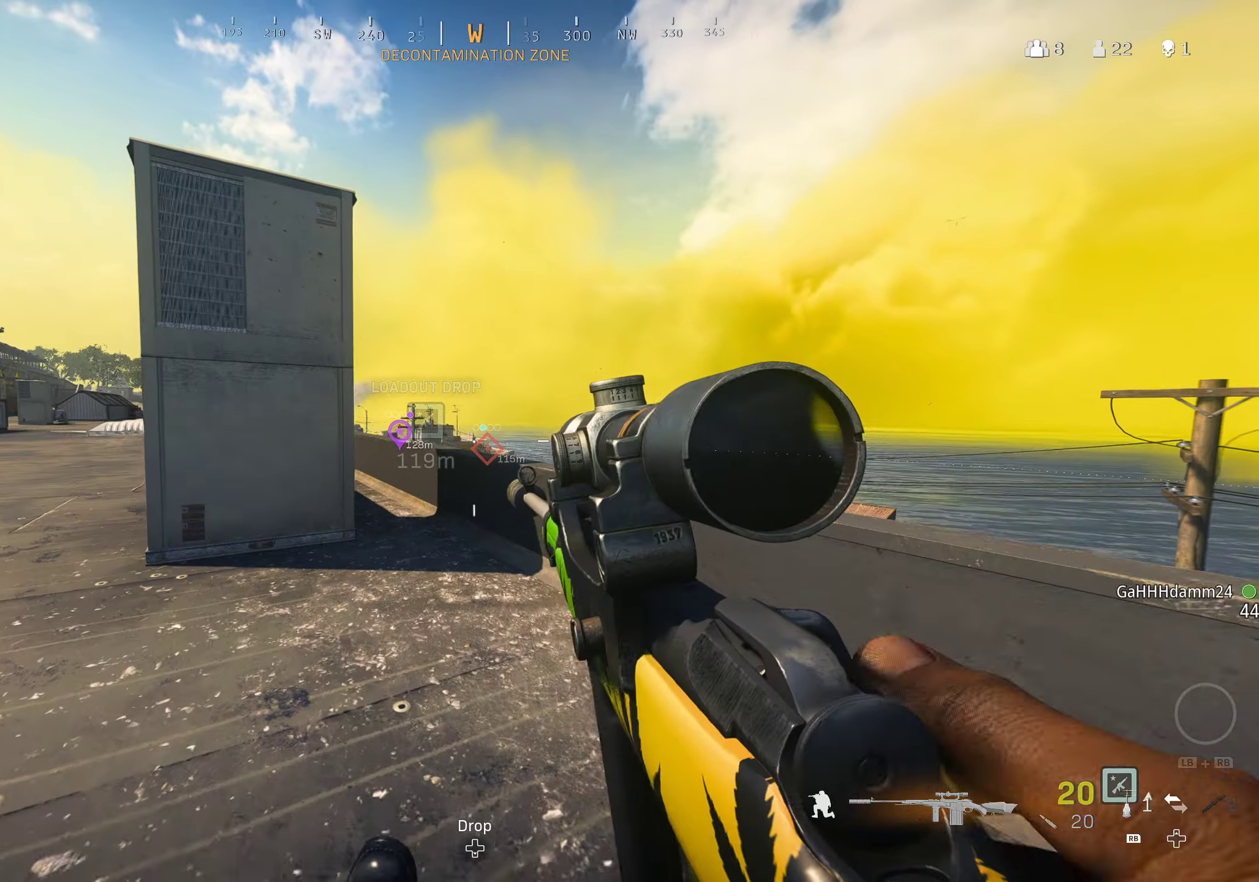
Gameplay with a controller (Xbox layout); each line is a JSON object with the inputs held at the frame after it. "events" lists button and stick changes between this image and that frame as [ms after this image, input, new state], when the widget could be followed in between.
{"buttons": ["L2"], "left_stick": "left", "right_stick": "up", "events": [[34, "right_stick", "center"], [267, "right_stick", "up"], [484, "left_stick", "left"]]}
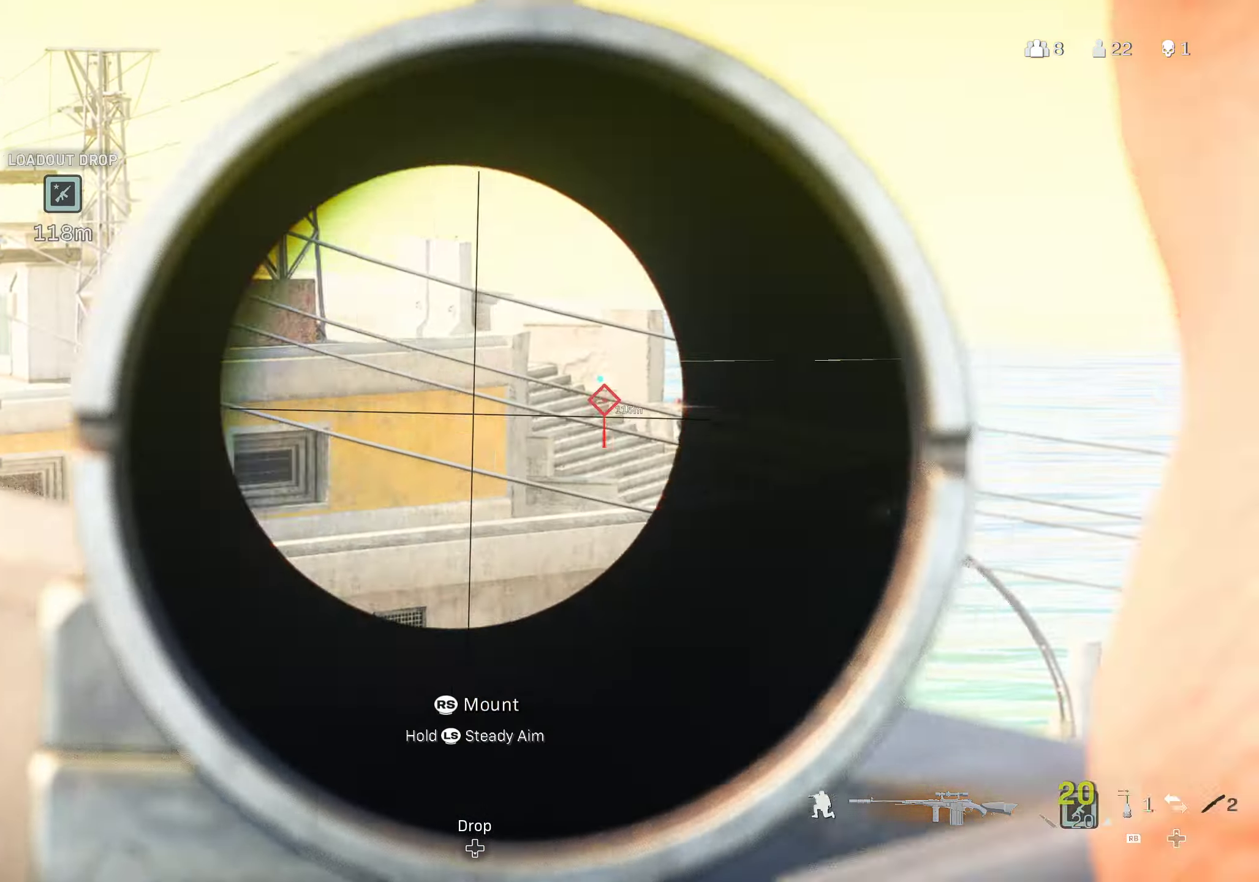
{"buttons": ["L2"], "left_stick": "left", "right_stick": "center", "events": [[50, "right_stick", "up-left"], [167, "right_stick", "up"], [400, "right_stick", "center"]]}
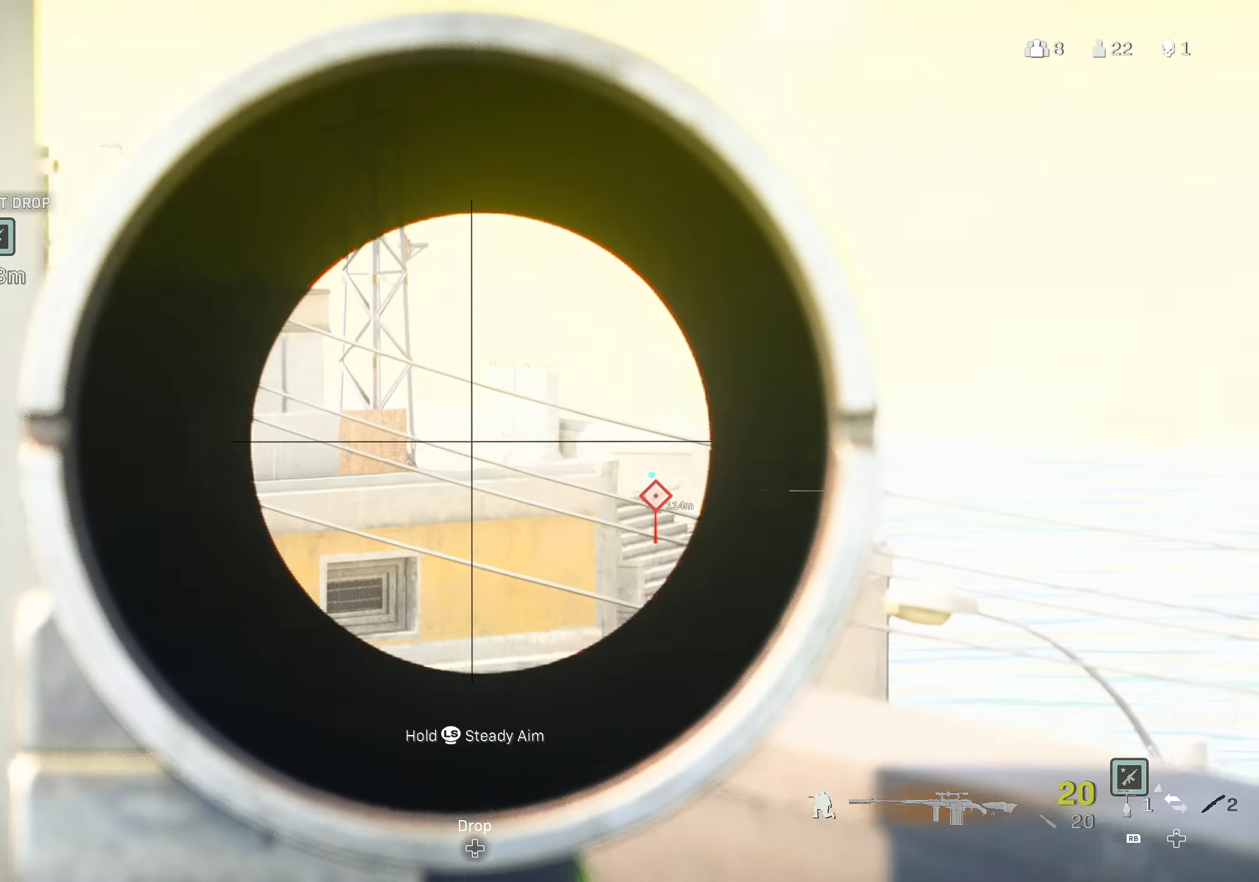
{"buttons": ["L2"], "left_stick": "right", "right_stick": "up-left", "events": [[434, "right_stick", "up-left"], [467, "left_stick", "right"]]}
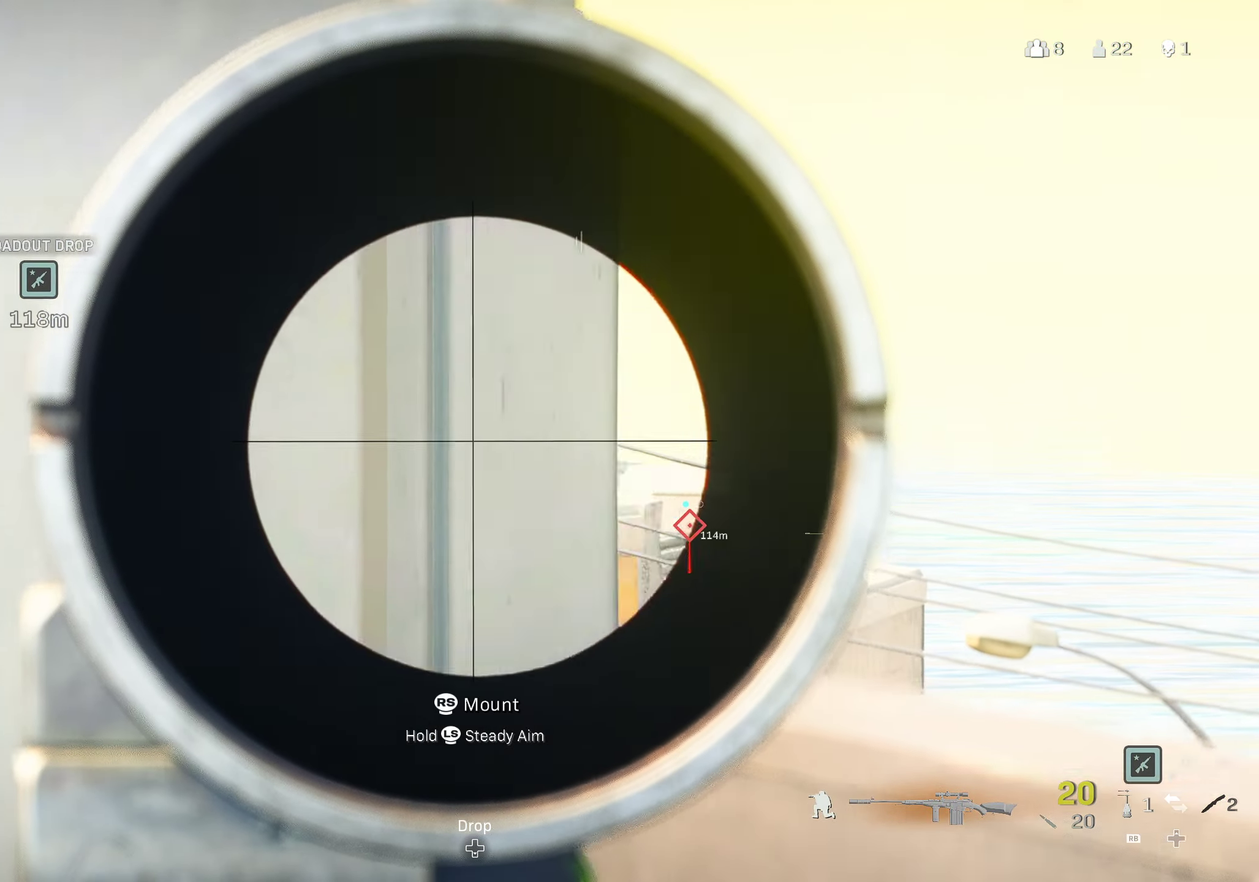
{"buttons": ["L2"], "left_stick": "down-right", "right_stick": "left", "events": [[100, "left_stick", "down-right"], [334, "right_stick", "left"]]}
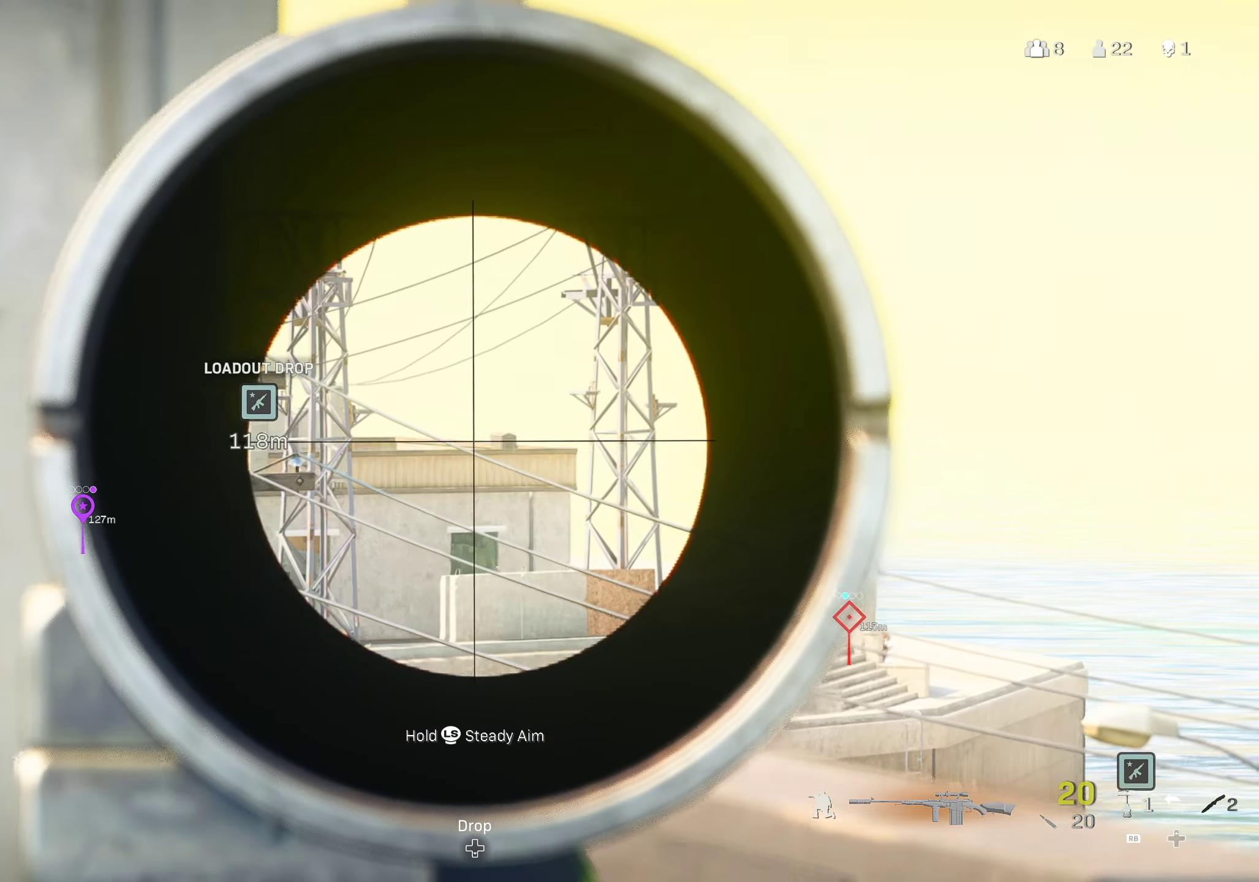
{"buttons": ["L2"], "left_stick": "down-right", "right_stick": "up", "events": [[184, "B", "down"], [500, "B", "up"], [500, "right_stick", "up"]]}
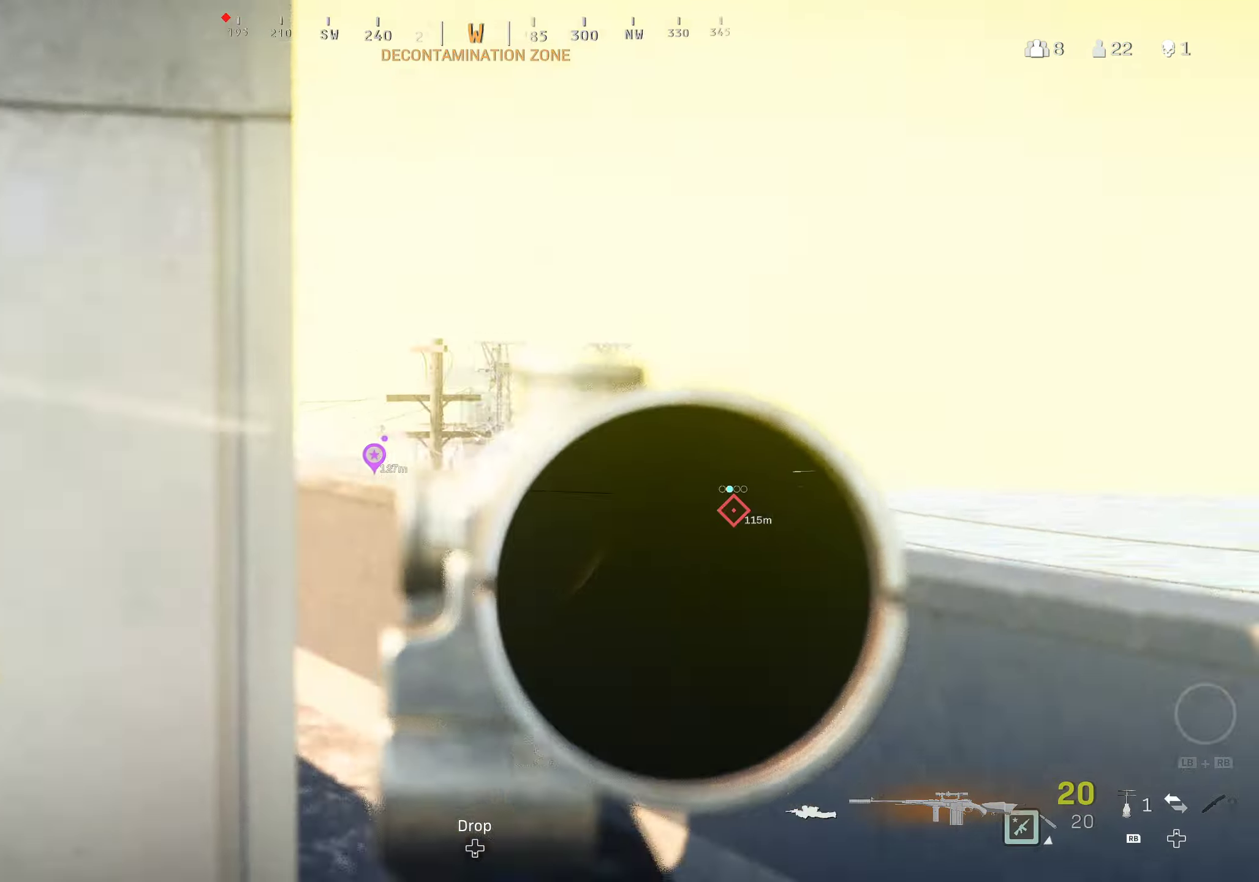
{"buttons": ["B", "L2"], "left_stick": "center", "right_stick": "right", "events": [[17, "left_stick", "center"], [250, "right_stick", "center"], [367, "right_stick", "right"], [450, "B", "down"]]}
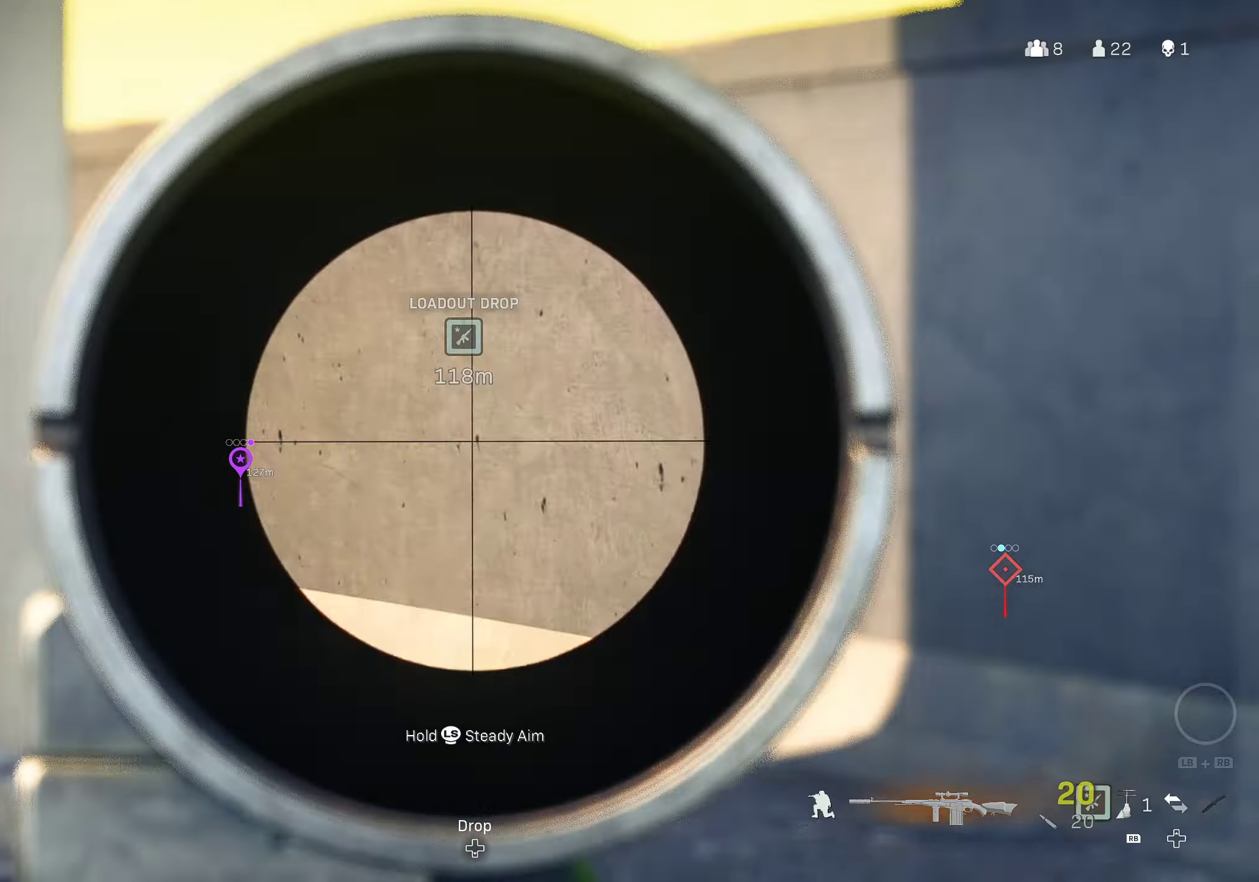
{"buttons": ["L2"], "left_stick": "down-right", "right_stick": "up", "events": [[17, "right_stick", "center"], [84, "B", "up"], [184, "left_stick", "right"], [366, "right_stick", "left"], [483, "left_stick", "down-right"], [483, "right_stick", "up"]]}
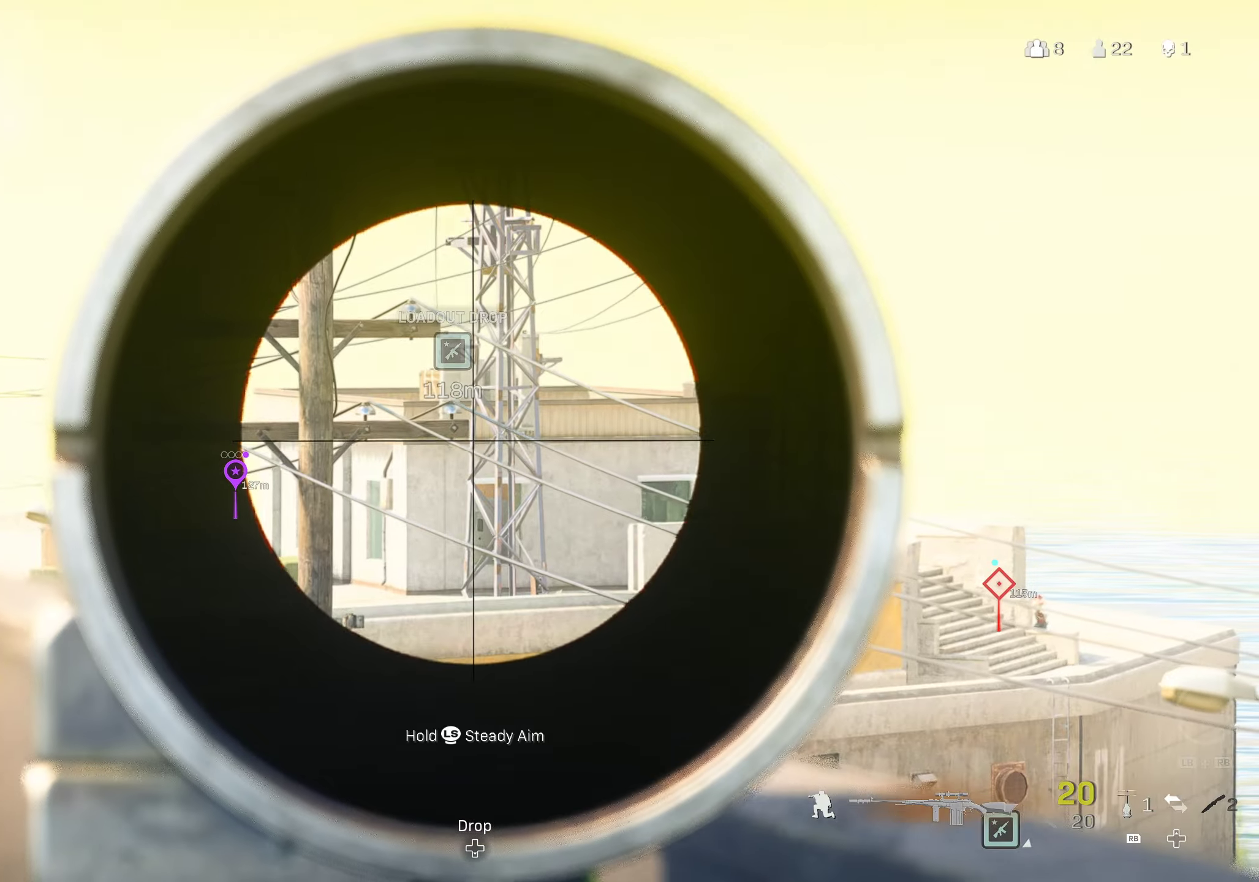
{"buttons": [], "left_stick": "up-left", "right_stick": "left", "events": [[233, "L2", "up"], [233, "right_stick", "left"], [250, "left_stick", "down-left"], [350, "left_stick", "left"], [466, "left_stick", "up-left"]]}
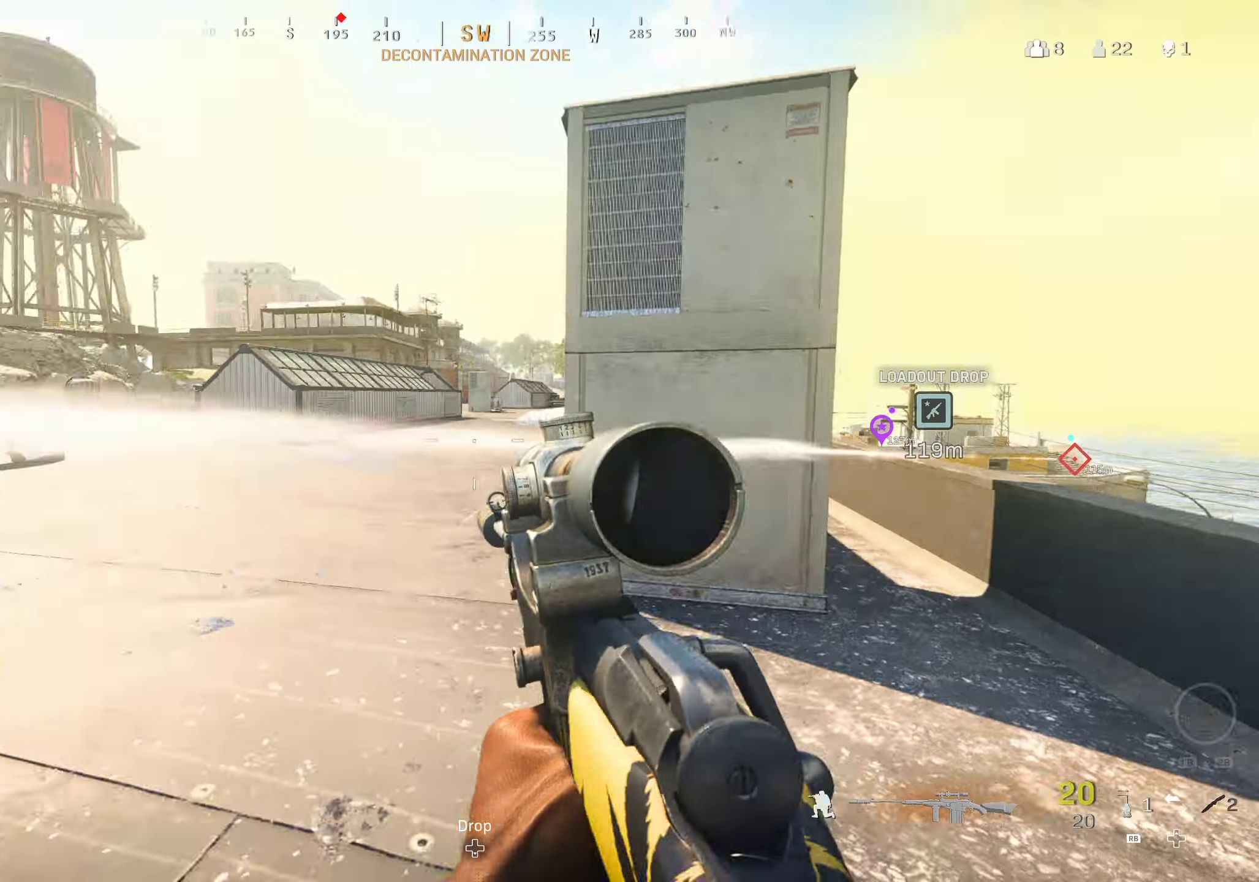
{"buttons": ["L3"], "left_stick": "up", "right_stick": "left", "events": [[33, "L3", "down"], [133, "left_stick", "up"], [133, "right_stick", "center"], [150, "L3", "up"], [216, "L3", "down"], [283, "right_stick", "right"], [350, "L3", "up"], [400, "L3", "down"], [400, "right_stick", "center"], [466, "right_stick", "left"]]}
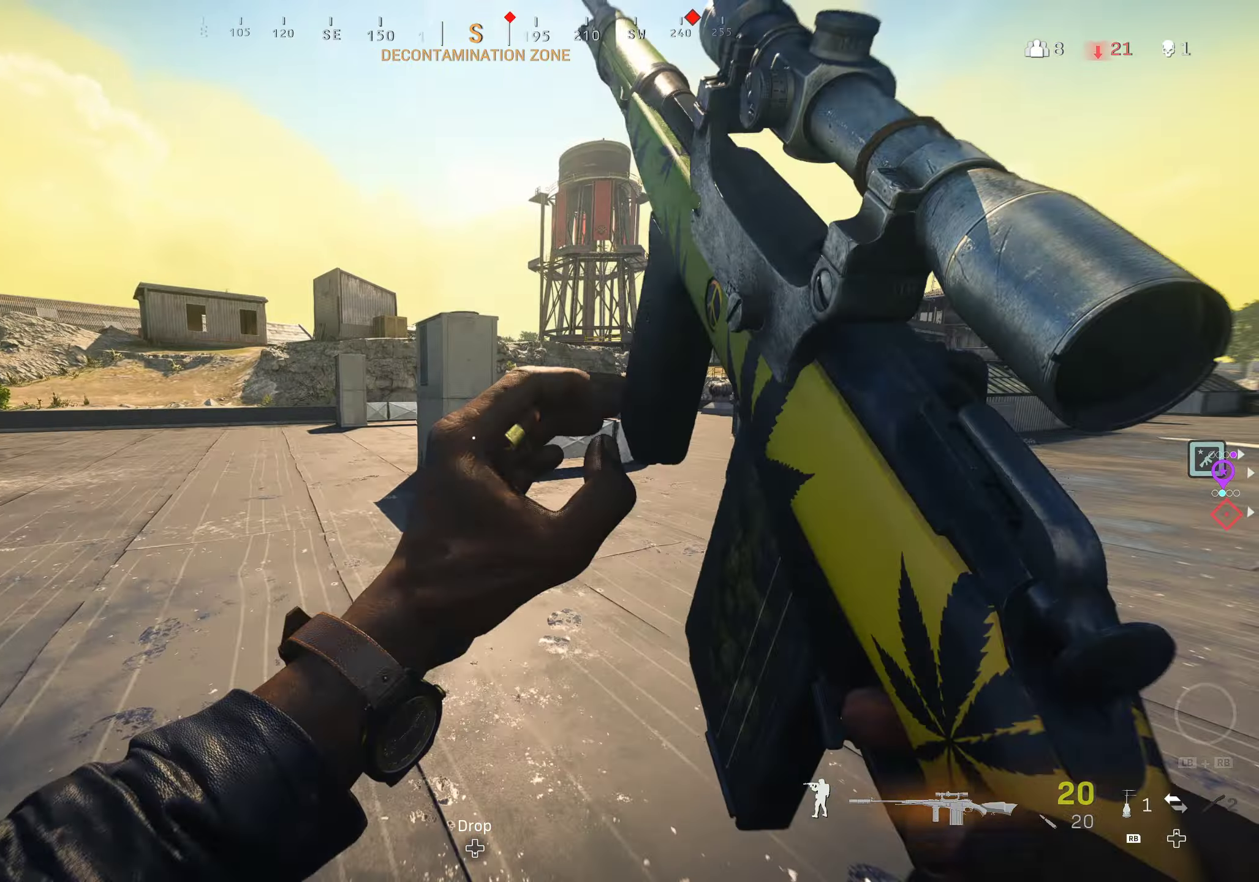
{"buttons": [], "left_stick": "up", "right_stick": "right", "events": [[16, "L3", "up"], [116, "L3", "down"], [233, "L3", "up"], [233, "right_stick", "center"], [283, "right_stick", "right"], [300, "L3", "down"], [416, "L3", "up"]]}
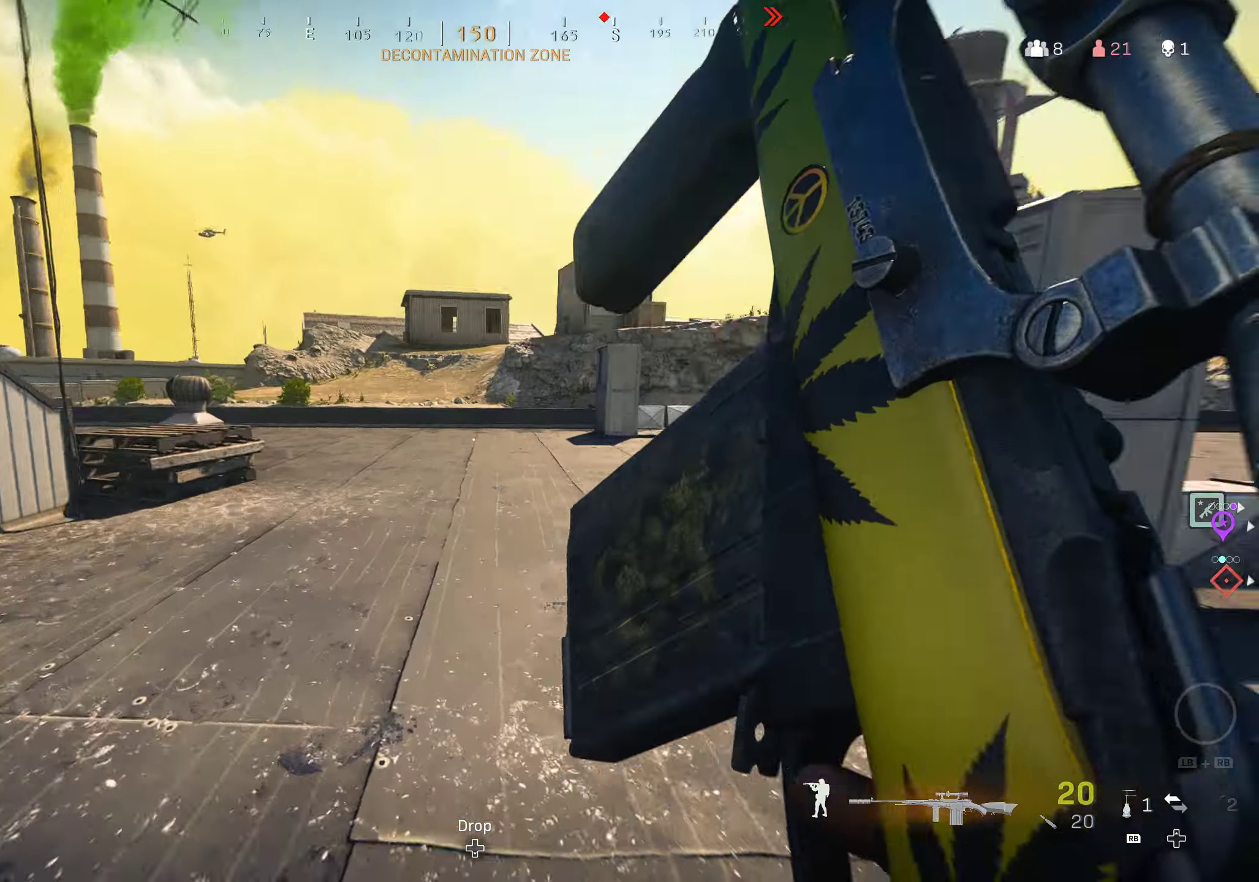
{"buttons": [], "left_stick": "up-left", "right_stick": "center", "events": [[16, "L3", "down"], [116, "L3", "up"], [116, "left_stick", "up-left"], [200, "L3", "down"], [300, "L3", "up"], [383, "L3", "down"], [450, "right_stick", "center"], [500, "L3", "up"]]}
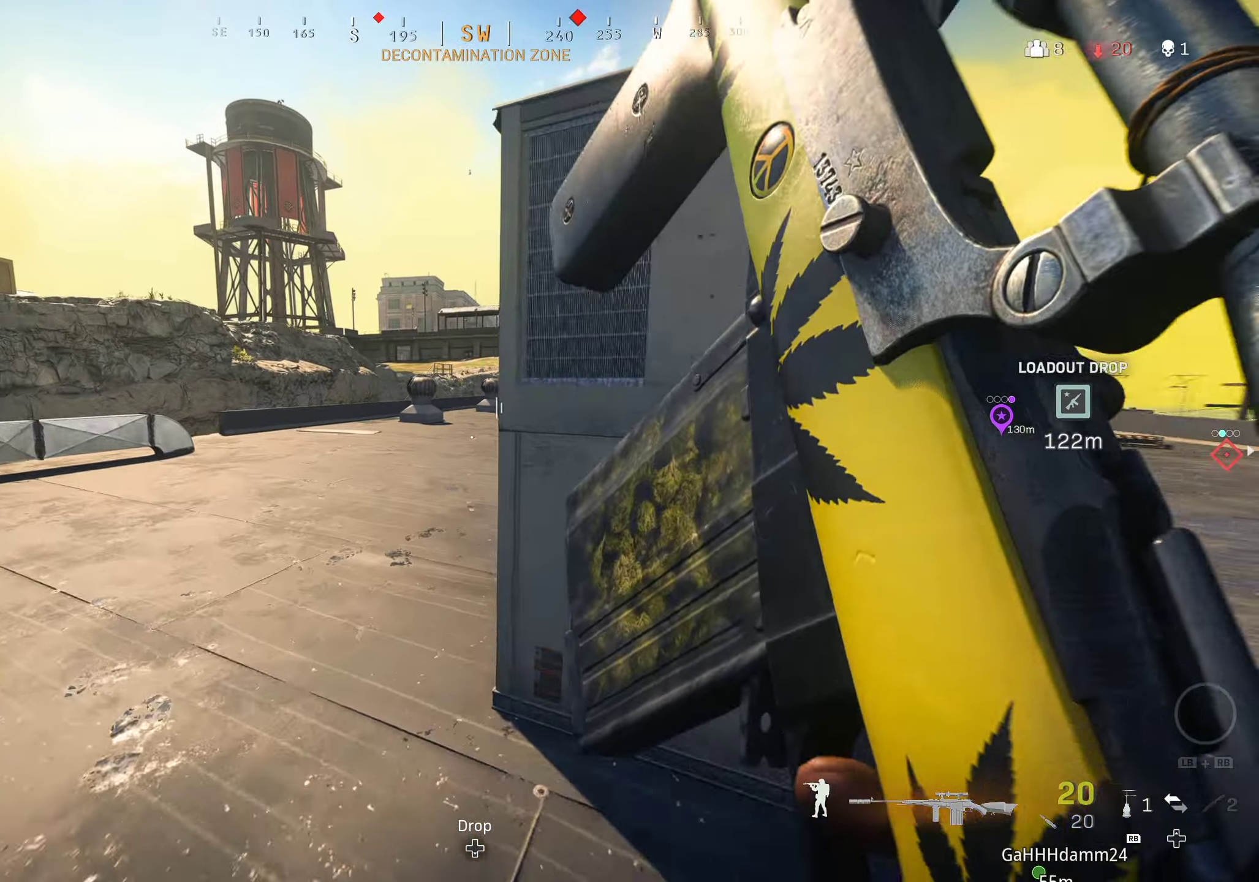
{"buttons": ["L3"], "left_stick": "up-left", "right_stick": "right", "events": [[50, "L3", "down"], [50, "right_stick", "right"], [183, "L3", "up"], [266, "L3", "down"], [366, "L3", "up"], [483, "L3", "down"]]}
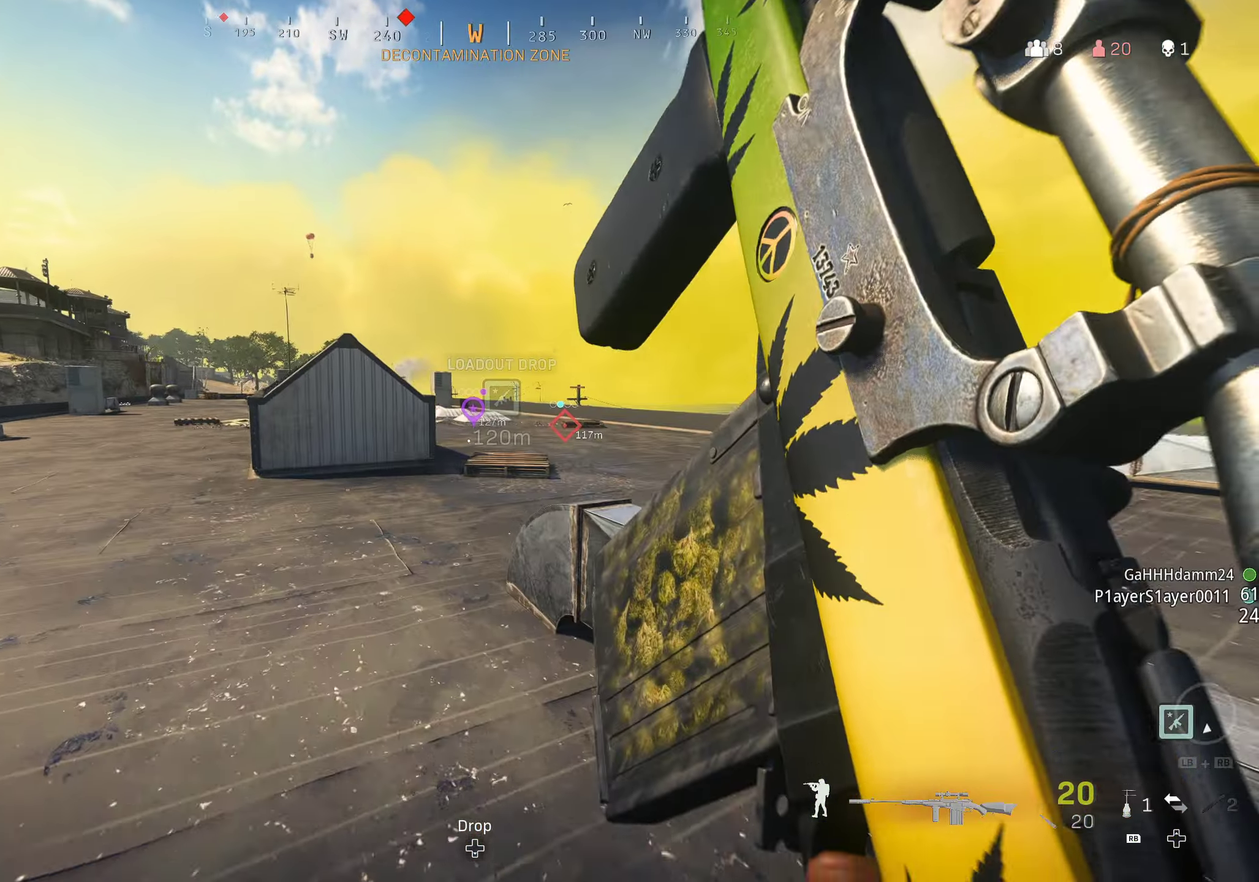
{"buttons": [], "left_stick": "up-left", "right_stick": "right", "events": [[100, "L3", "up"], [133, "right_stick", "center"], [383, "right_stick", "right"]]}
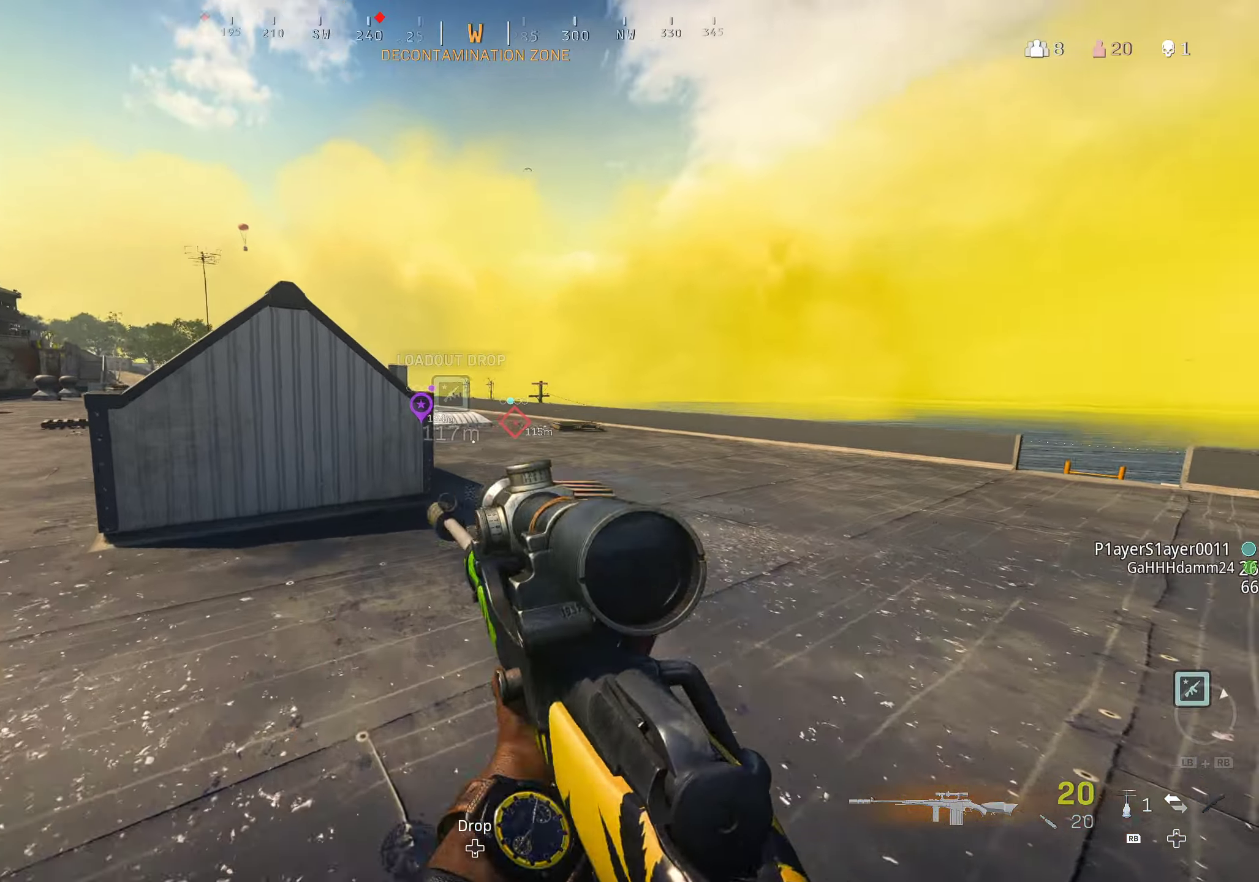
{"buttons": [], "left_stick": "up-left", "right_stick": "up", "events": [[50, "right_stick", "center"], [200, "right_stick", "up"]]}
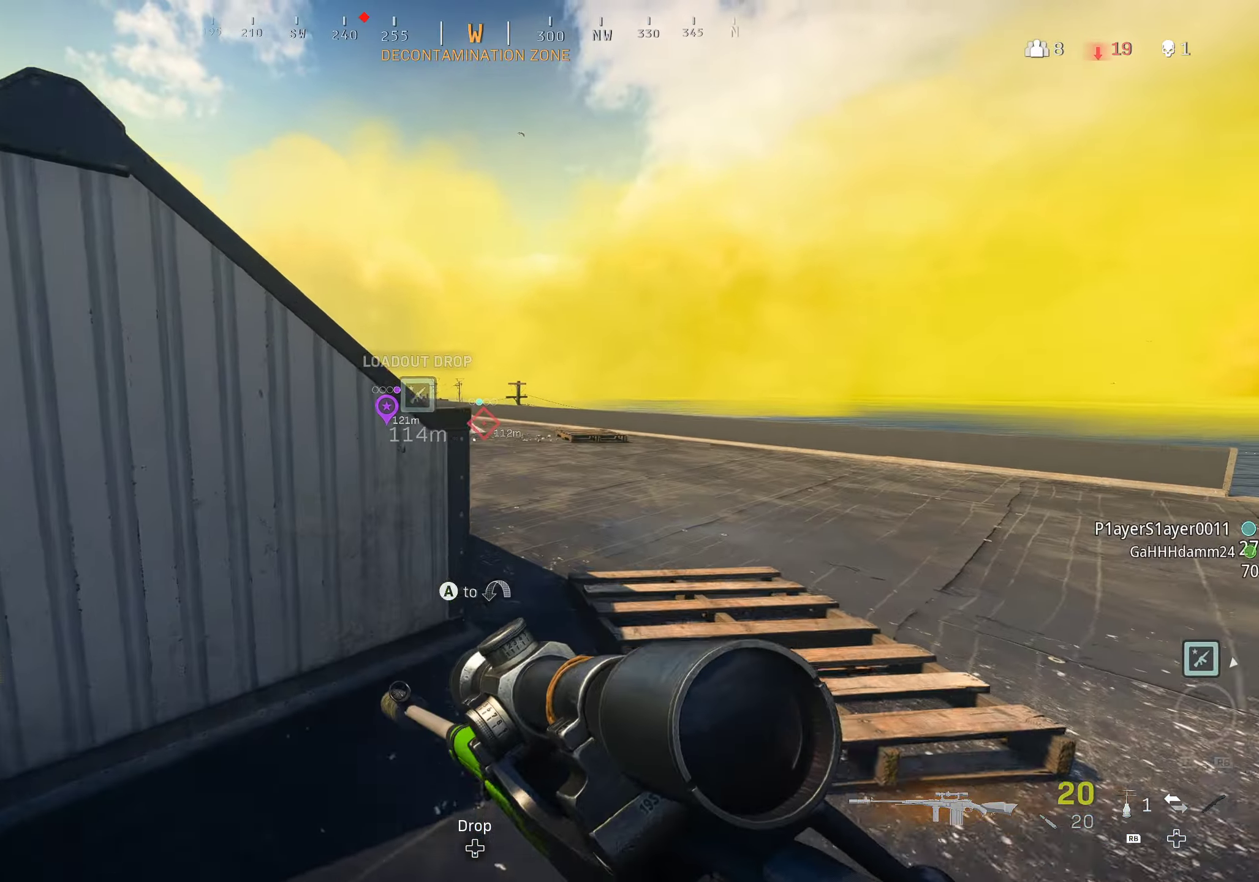
{"buttons": ["B", "L2"], "left_stick": "up", "right_stick": "left", "events": [[66, "L2", "down"], [216, "left_stick", "up-right"], [316, "right_stick", "center"], [333, "left_stick", "up"], [366, "B", "down"], [366, "right_stick", "left"]]}
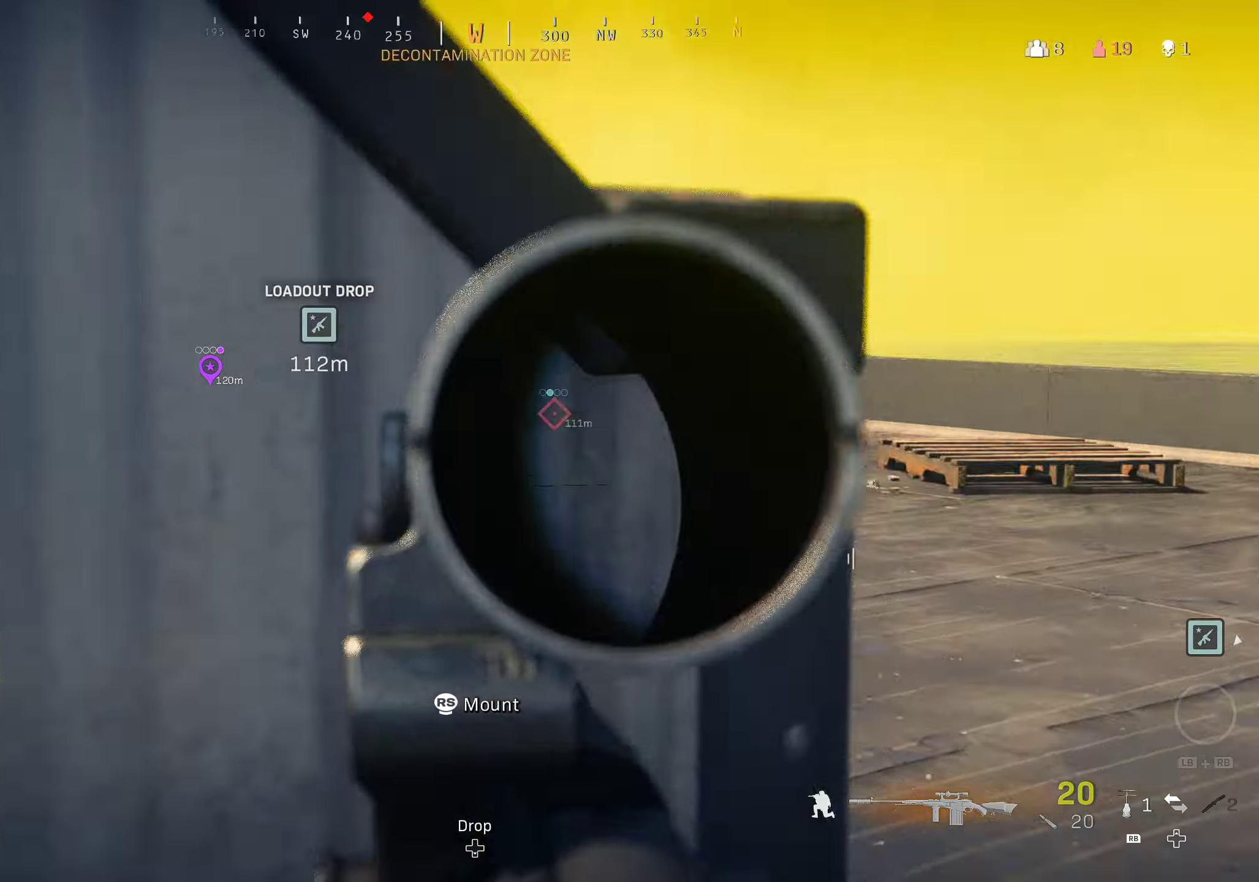
{"buttons": ["L2"], "left_stick": "center", "right_stick": "up", "events": [[33, "B", "up"], [50, "right_stick", "up"], [183, "B", "down"], [300, "B", "up"], [333, "right_stick", "center"], [350, "left_stick", "center"], [500, "right_stick", "up"]]}
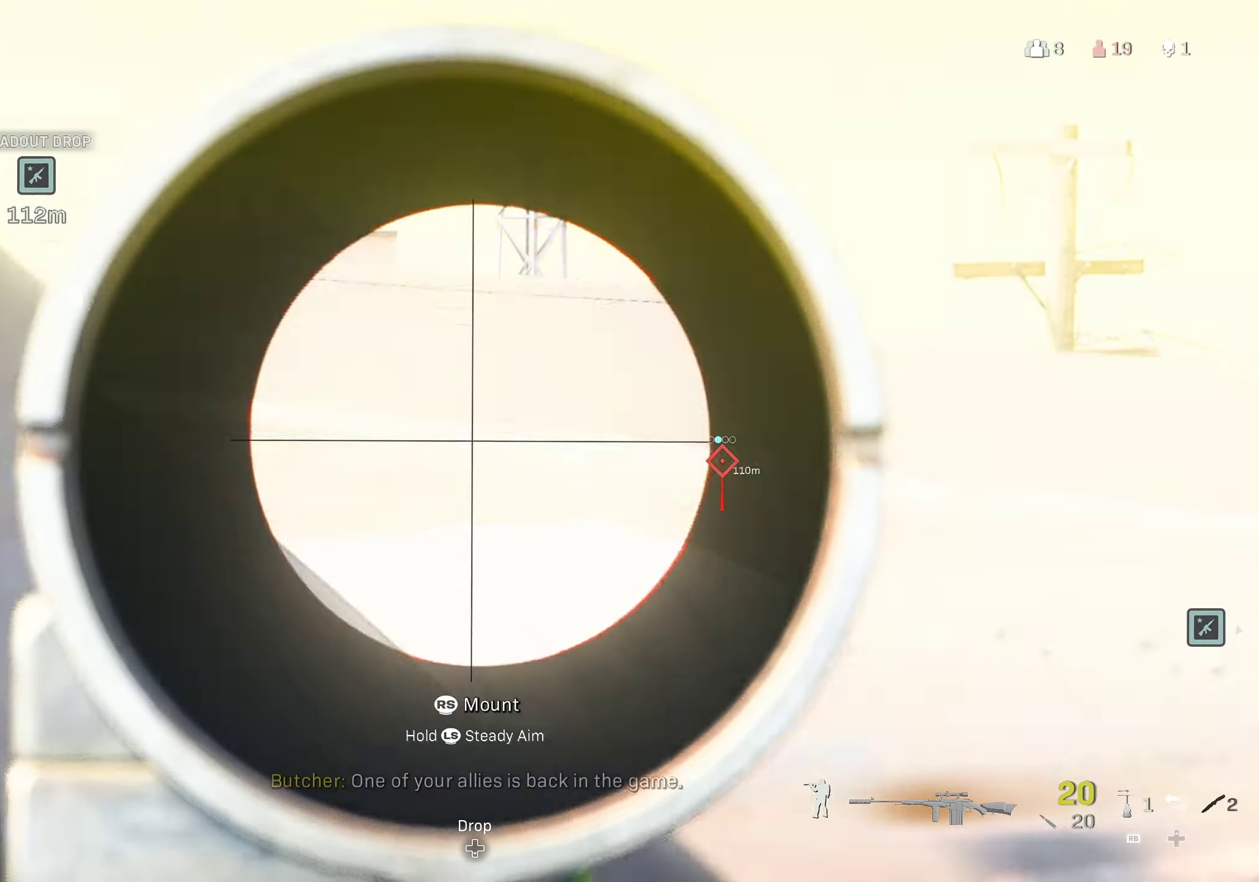
{"buttons": ["L2"], "left_stick": "center", "right_stick": "up-left", "events": [[116, "right_stick", "center"], [333, "right_stick", "up"], [467, "right_stick", "up-left"]]}
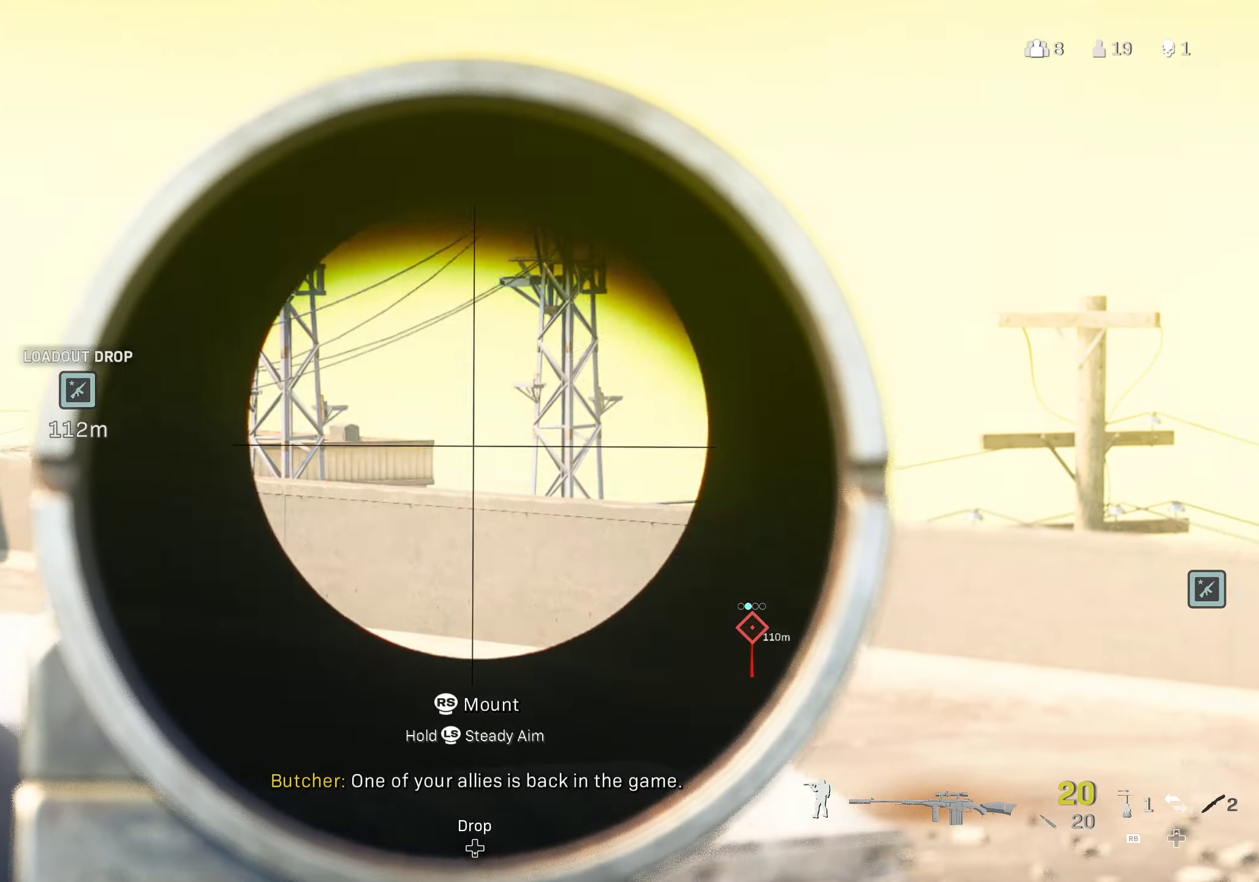
{"buttons": ["L2"], "left_stick": "right", "right_stick": "left", "events": [[67, "left_stick", "left"], [83, "right_stick", "left"], [283, "left_stick", "center"], [417, "left_stick", "right"]]}
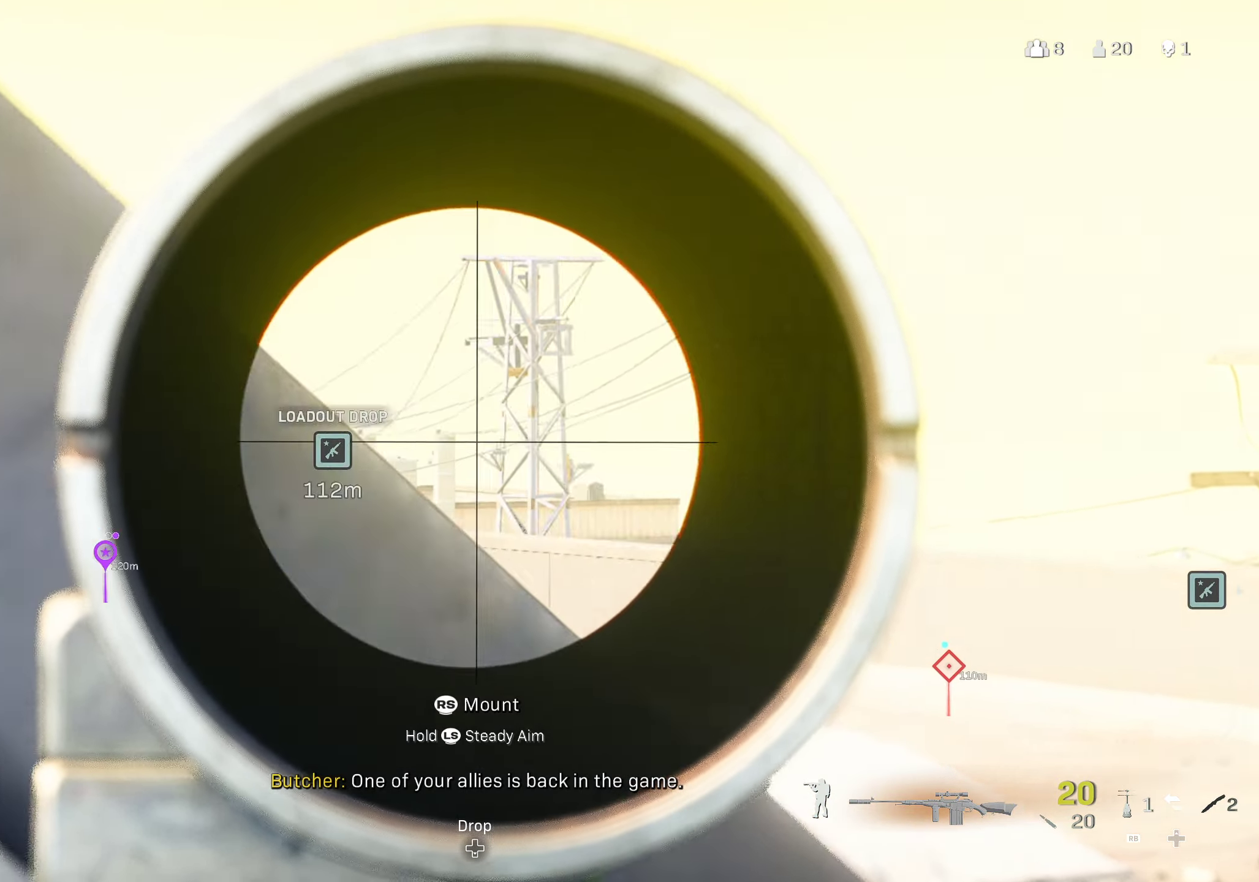
{"buttons": ["L2"], "left_stick": "left", "right_stick": "down-right", "events": [[33, "left_stick", "up-right"], [150, "left_stick", "center"], [350, "right_stick", "center"], [450, "right_stick", "down-right"], [467, "left_stick", "left"]]}
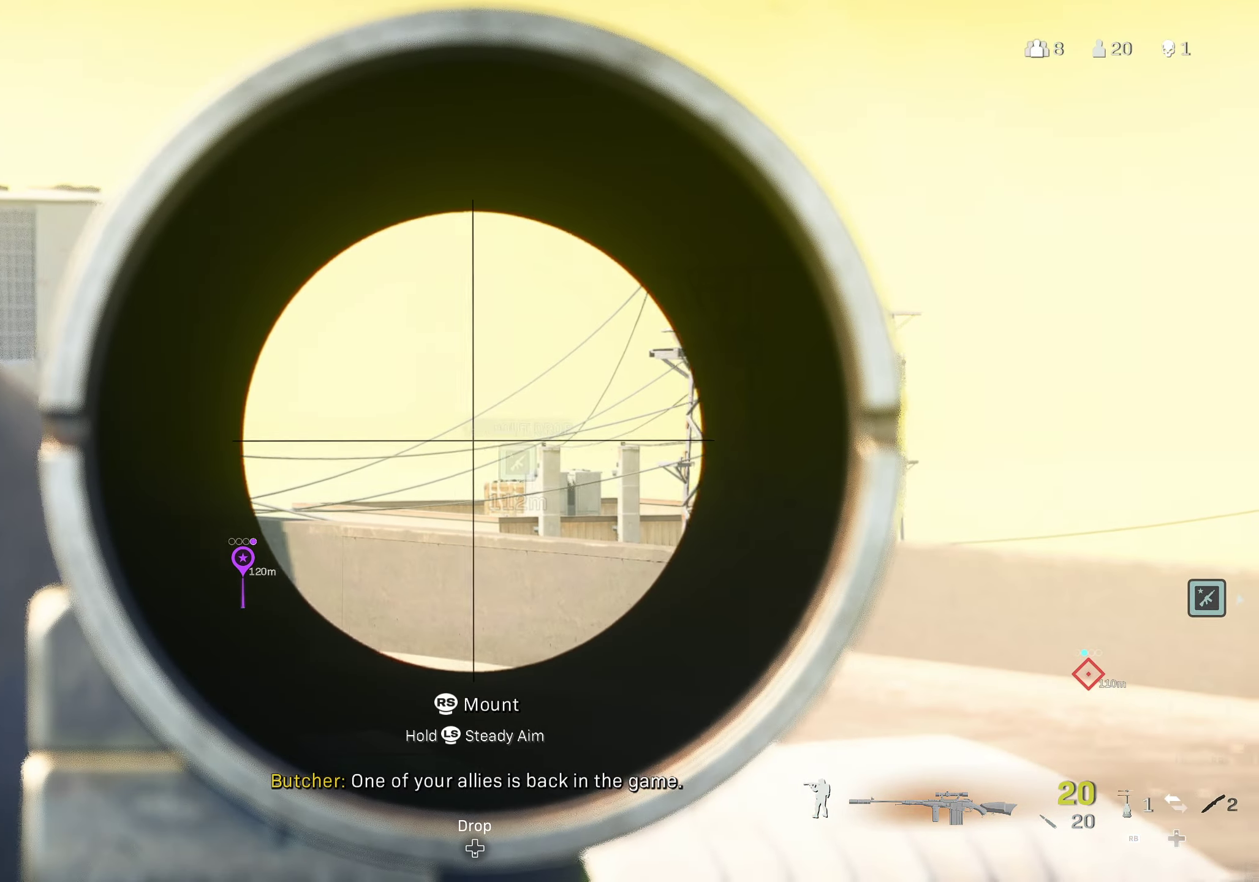
{"buttons": ["L2", "R3"], "left_stick": "center", "right_stick": "left", "events": [[150, "right_stick", "center"], [200, "left_stick", "center"], [300, "left_stick", "right"], [433, "left_stick", "up-left"], [433, "right_stick", "left"], [450, "R3", "down"], [483, "left_stick", "center"]]}
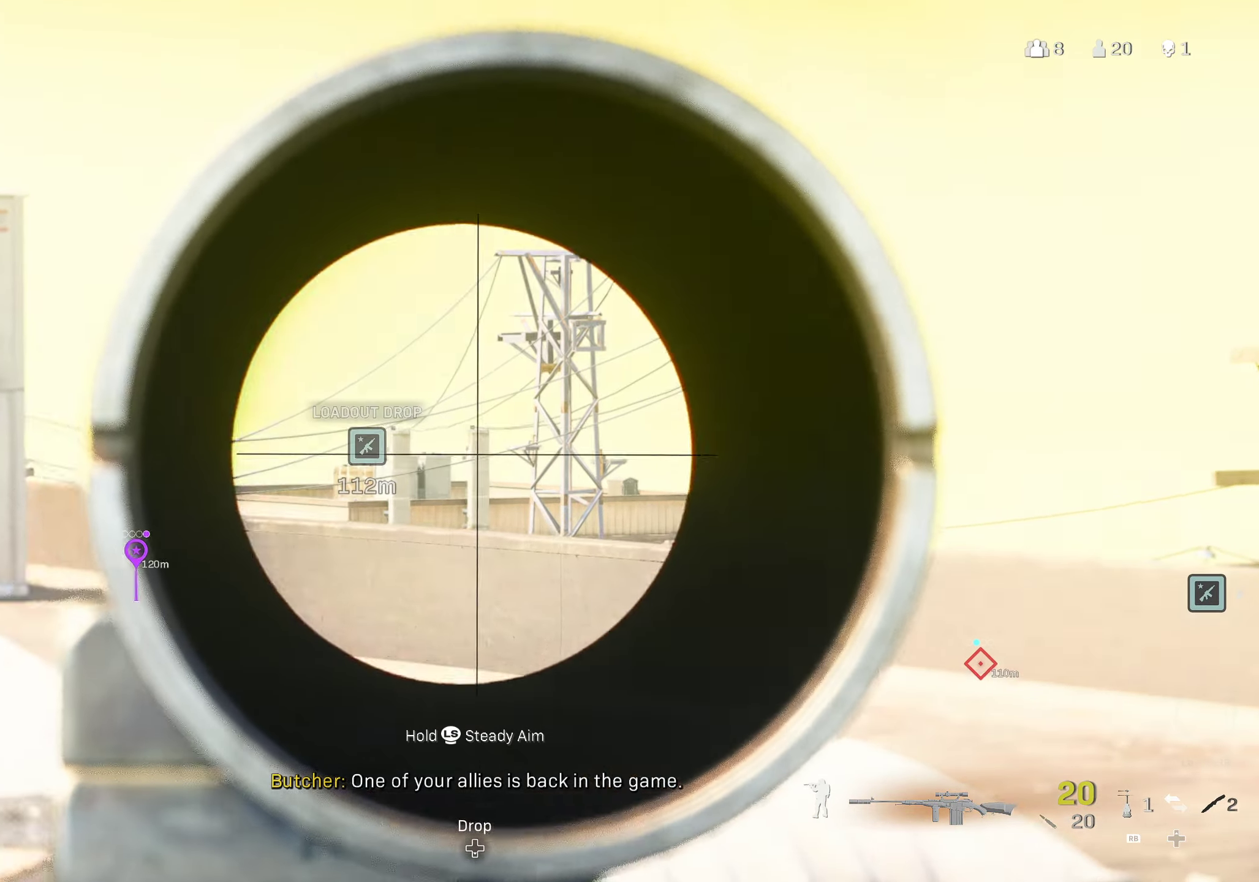
{"buttons": ["L2"], "left_stick": "center", "right_stick": "right", "events": [[17, "R3", "up"], [217, "right_stick", "center"], [417, "right_stick", "right"]]}
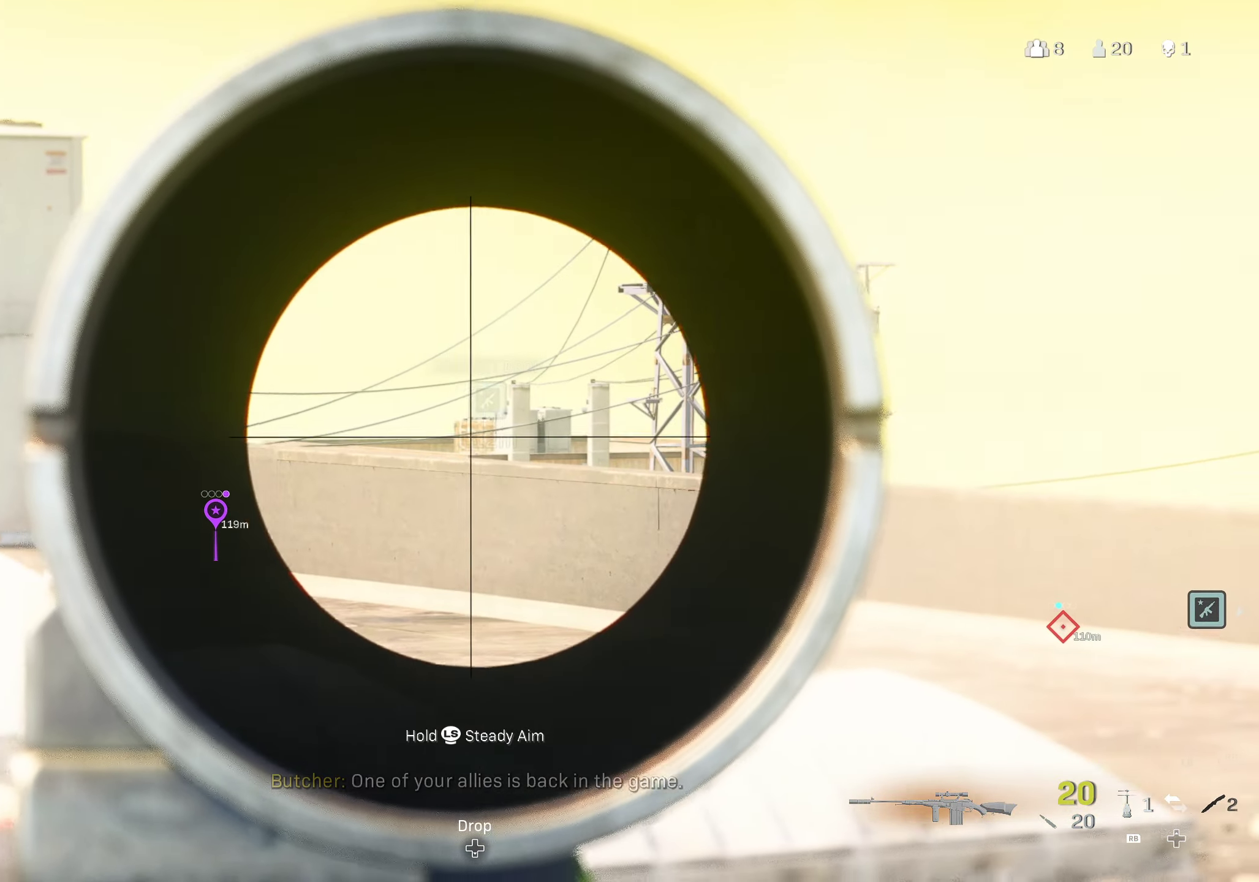
{"buttons": ["L2"], "left_stick": "center", "right_stick": "center", "events": [[50, "right_stick", "center"]]}
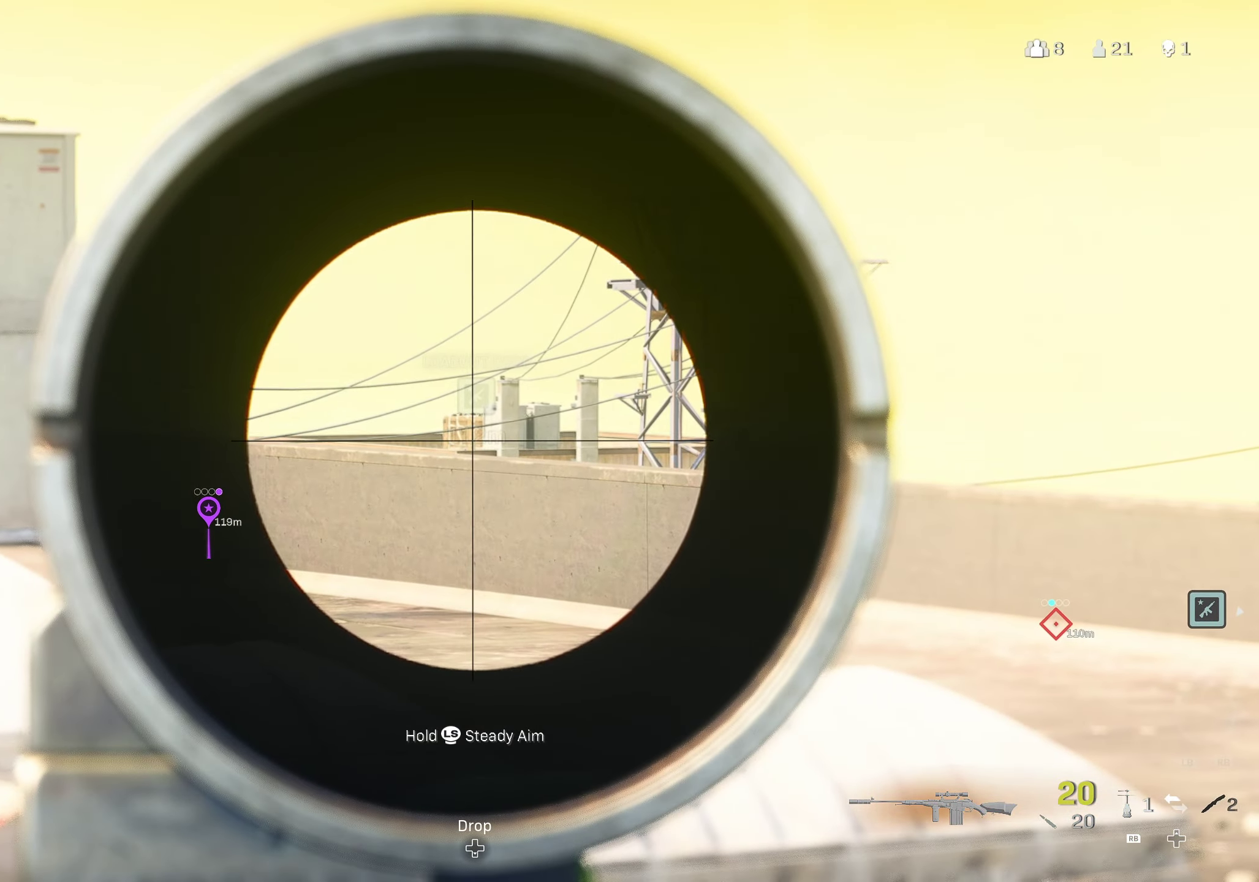
{"buttons": ["L2"], "left_stick": "center", "right_stick": "center", "events": []}
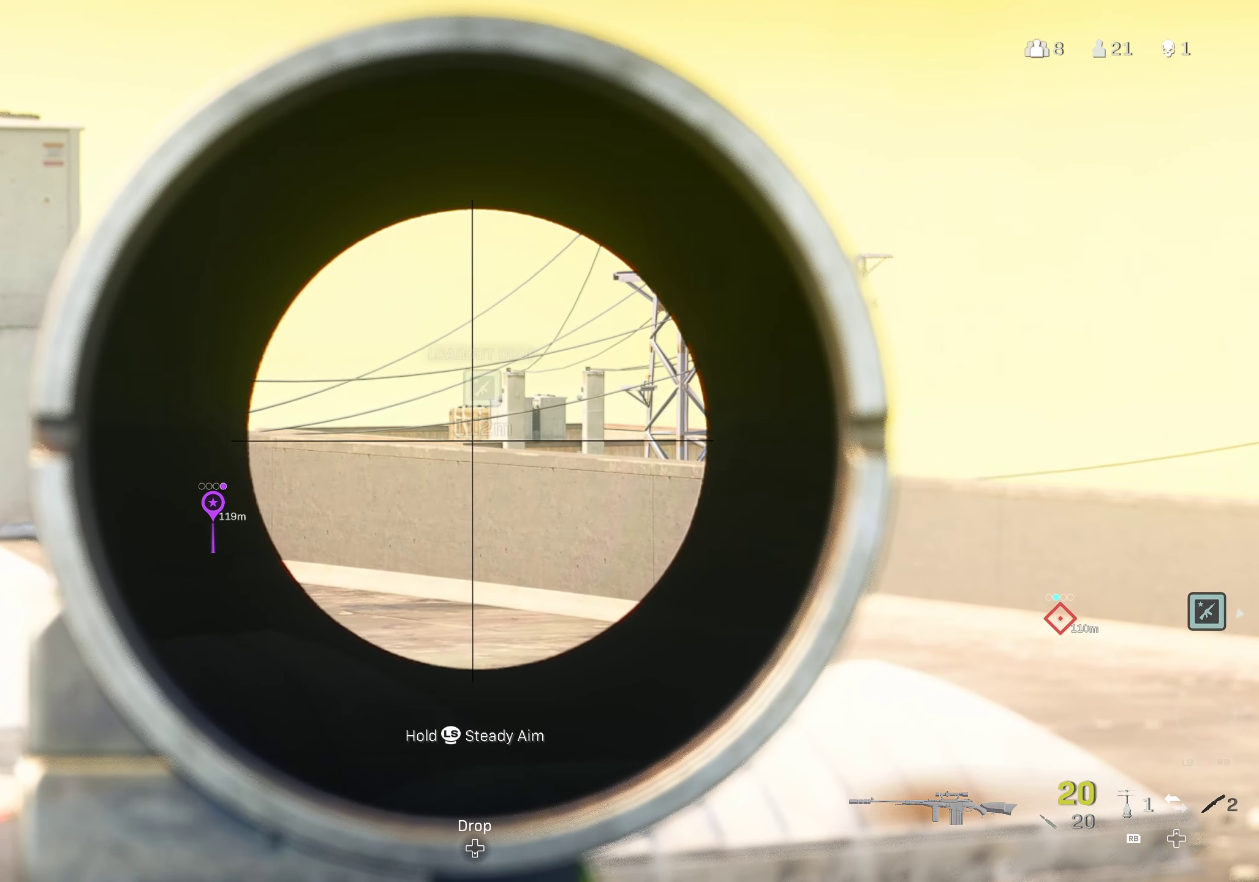
{"buttons": ["L2"], "left_stick": "center", "right_stick": "center", "events": []}
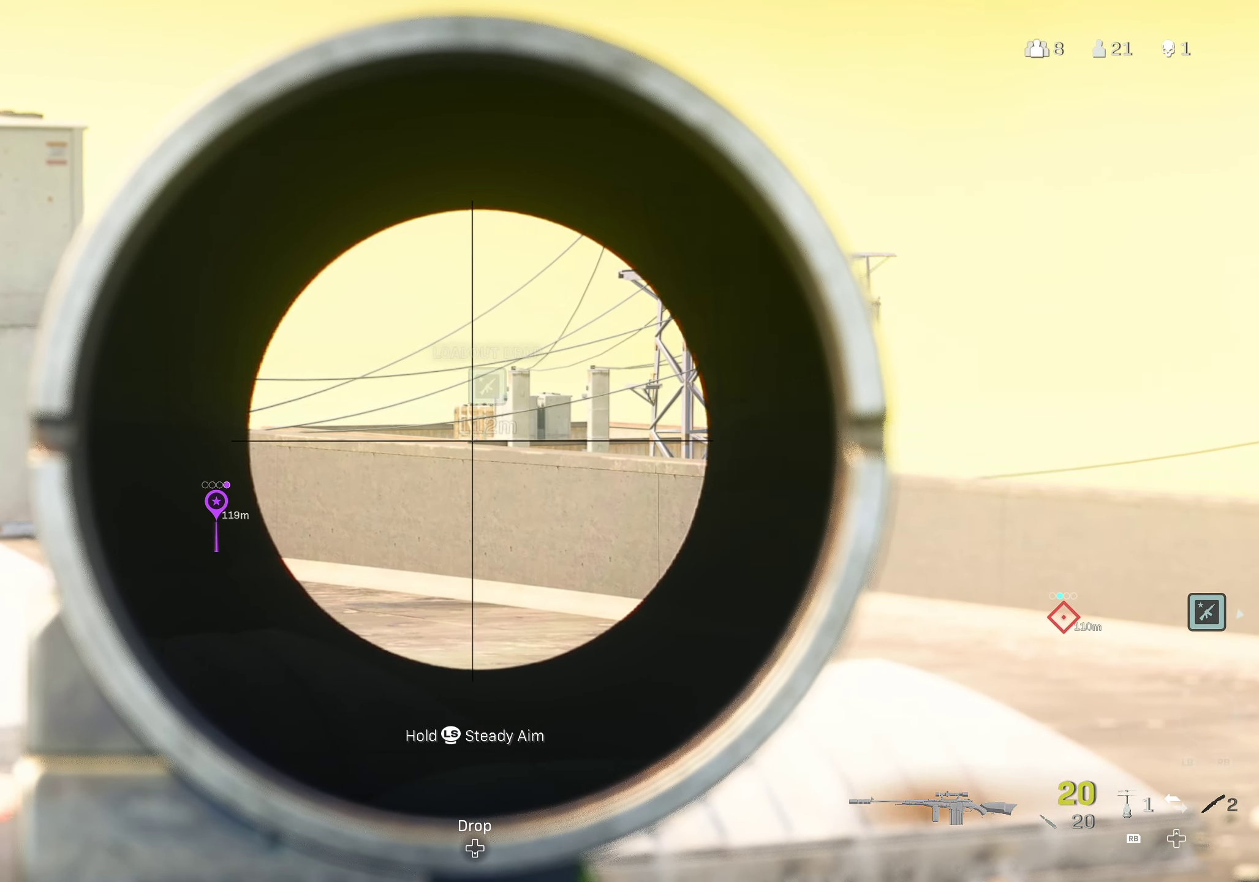
{"buttons": ["L2"], "left_stick": "right", "right_stick": "left", "events": [[33, "right_stick", "right"], [100, "left_stick", "right"], [233, "right_stick", "center"], [400, "right_stick", "left"]]}
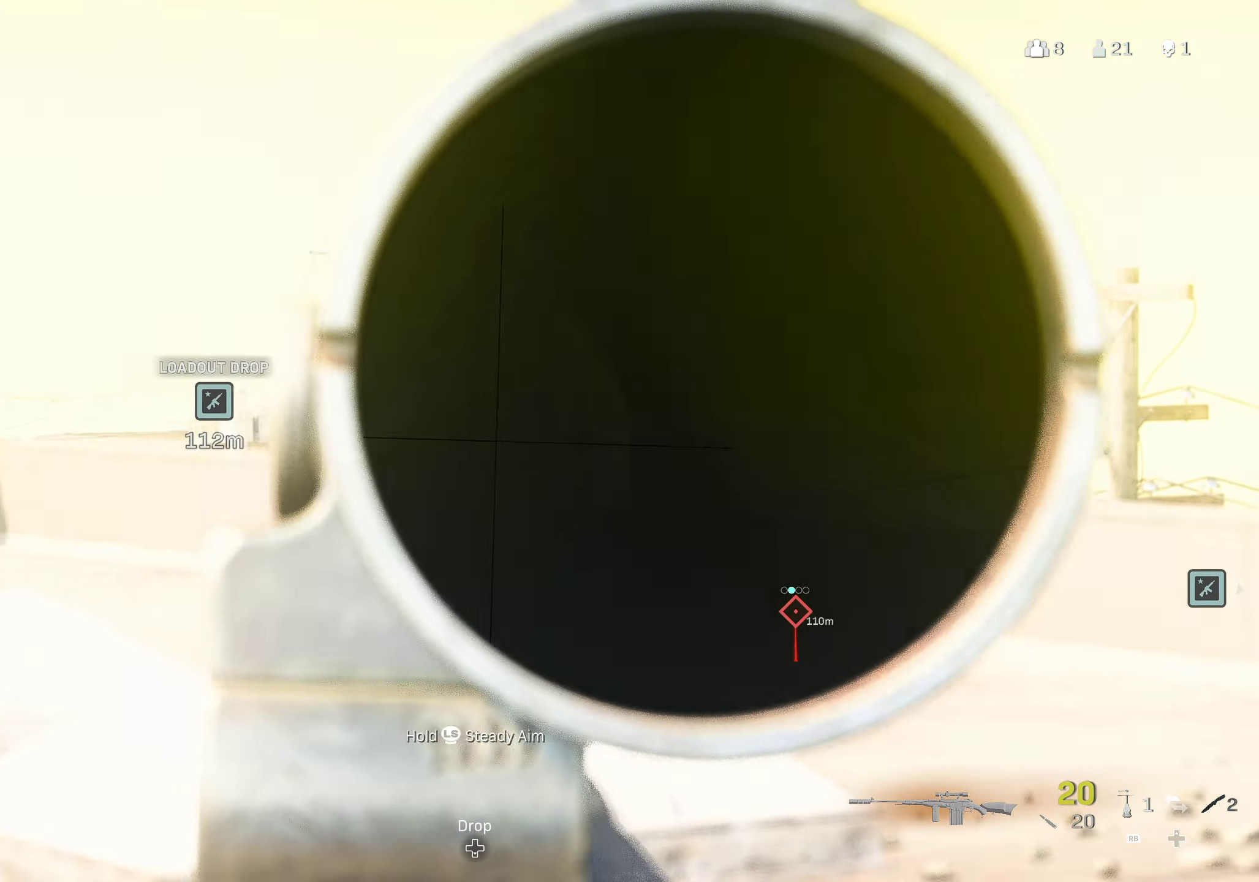
{"buttons": ["L3"], "left_stick": "up-right", "right_stick": "down", "events": [[33, "L2", "up"], [83, "right_stick", "center"], [133, "right_stick", "down-left"], [233, "left_stick", "up-right"], [233, "right_stick", "down"], [350, "L3", "down"], [450, "L3", "up"], [500, "L3", "down"]]}
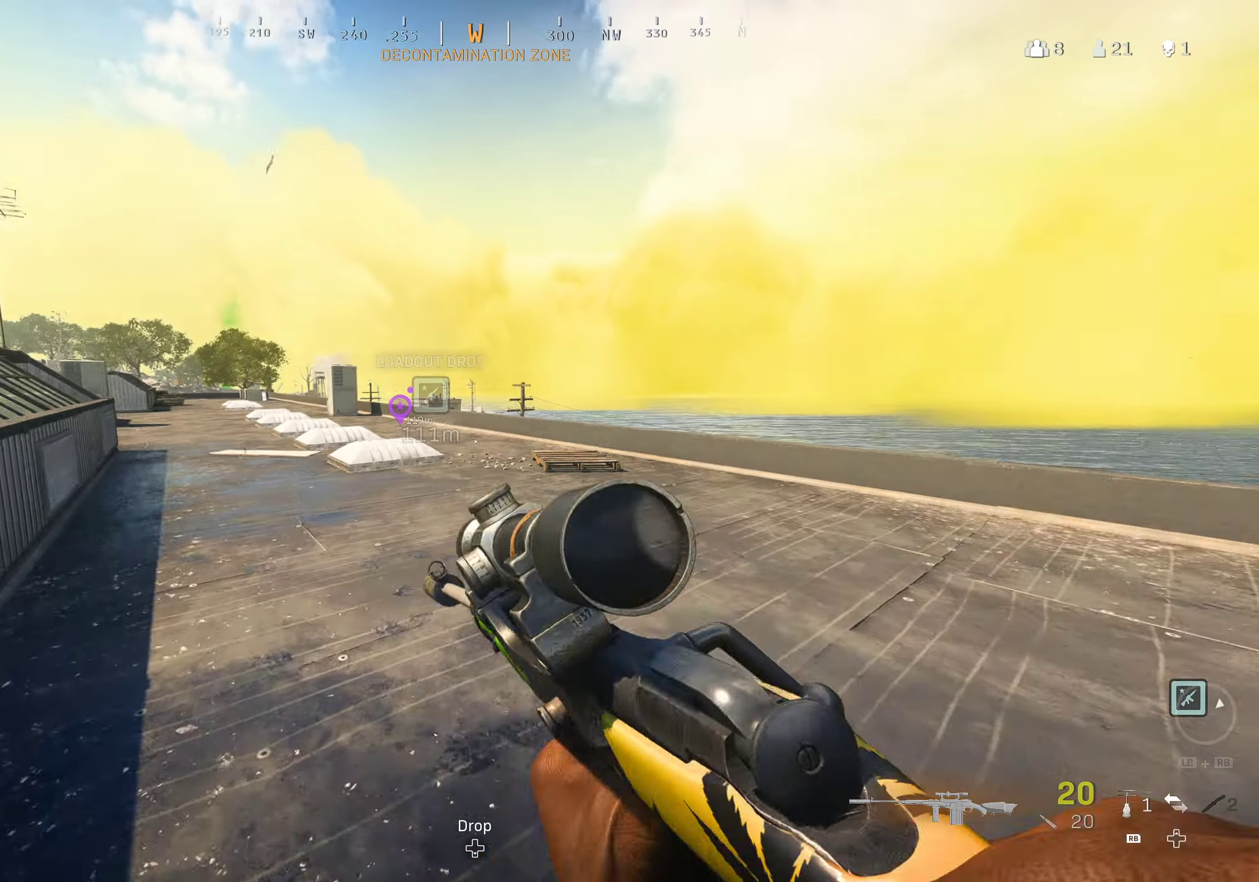
{"buttons": [], "left_stick": "up-right", "right_stick": "center", "events": [[33, "right_stick", "center"], [117, "L3", "up"], [183, "L3", "down"], [283, "L3", "up"], [383, "L3", "down"], [500, "L3", "up"]]}
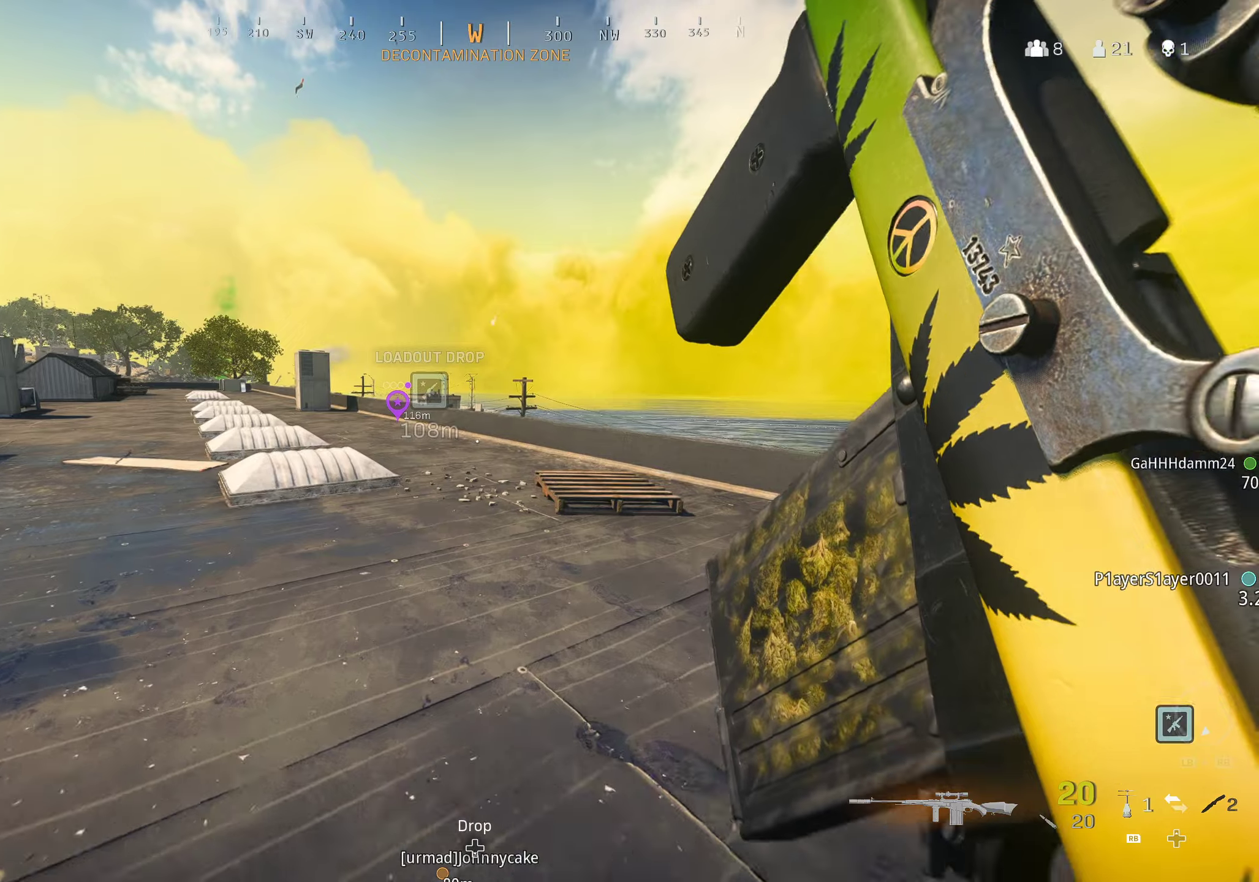
{"buttons": ["L2"], "left_stick": "down-right", "right_stick": "up", "events": [[200, "A", "down"], [267, "L2", "down"], [267, "left_stick", "right"], [317, "A", "up"], [417, "left_stick", "down-right"], [434, "right_stick", "up"]]}